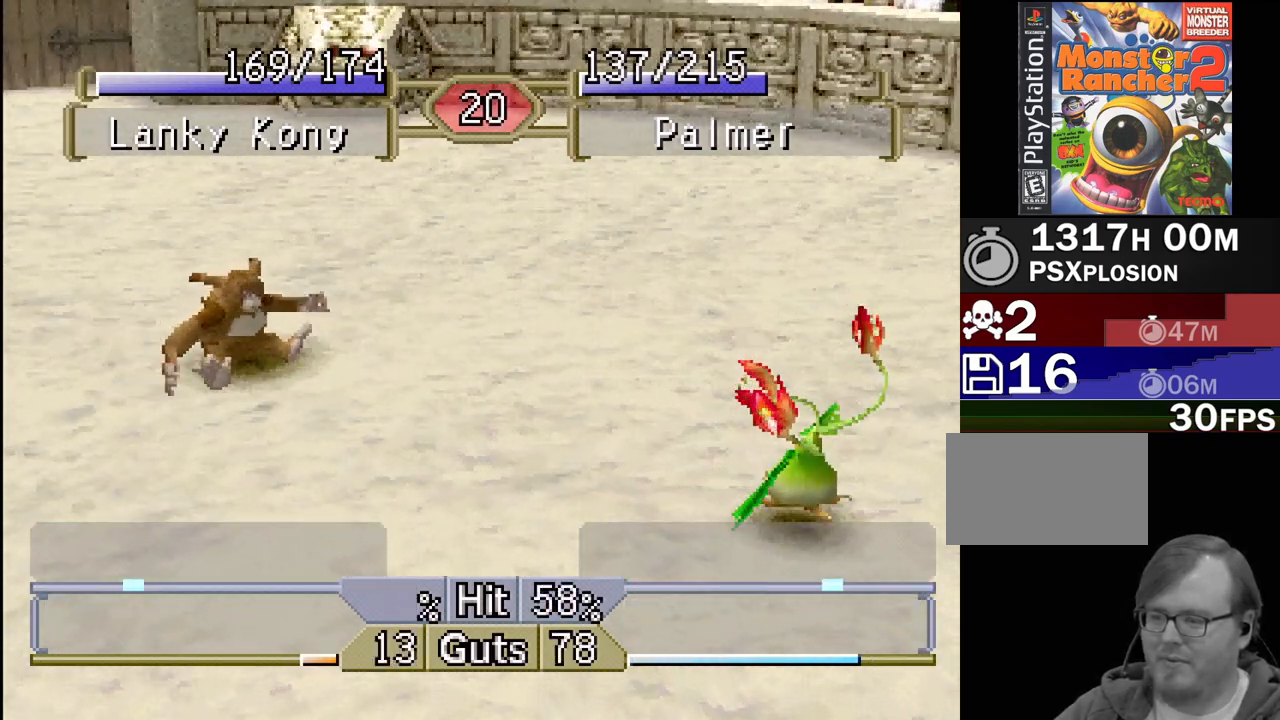
Gameplay with a controller (PlayStation layout); each line is a JSON object with the inputs held at the frame after it. "events" lists button and stick changes between this image and that frame as [ms after this image, input, new state], when the widget could be followed in between. Not read: L3 R3.
{"buttons": [], "events": [[267, "DPAD_LEFT", "up"]]}
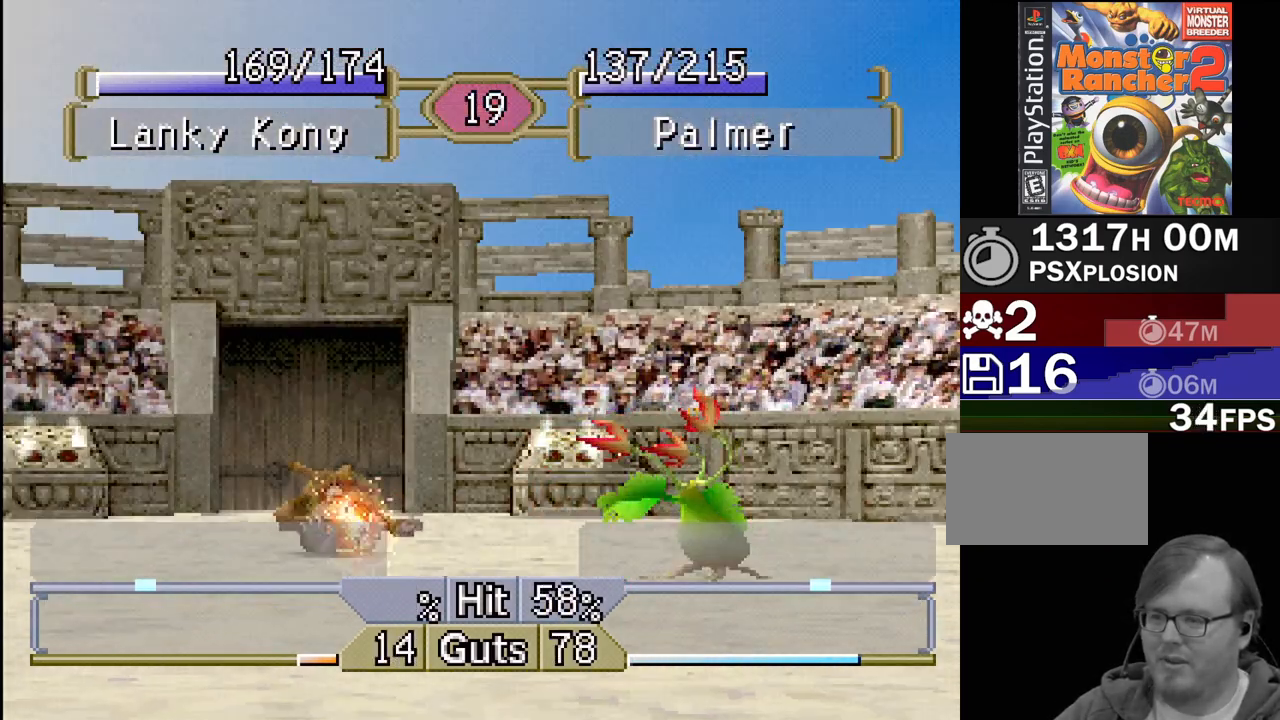
{"buttons": [], "events": []}
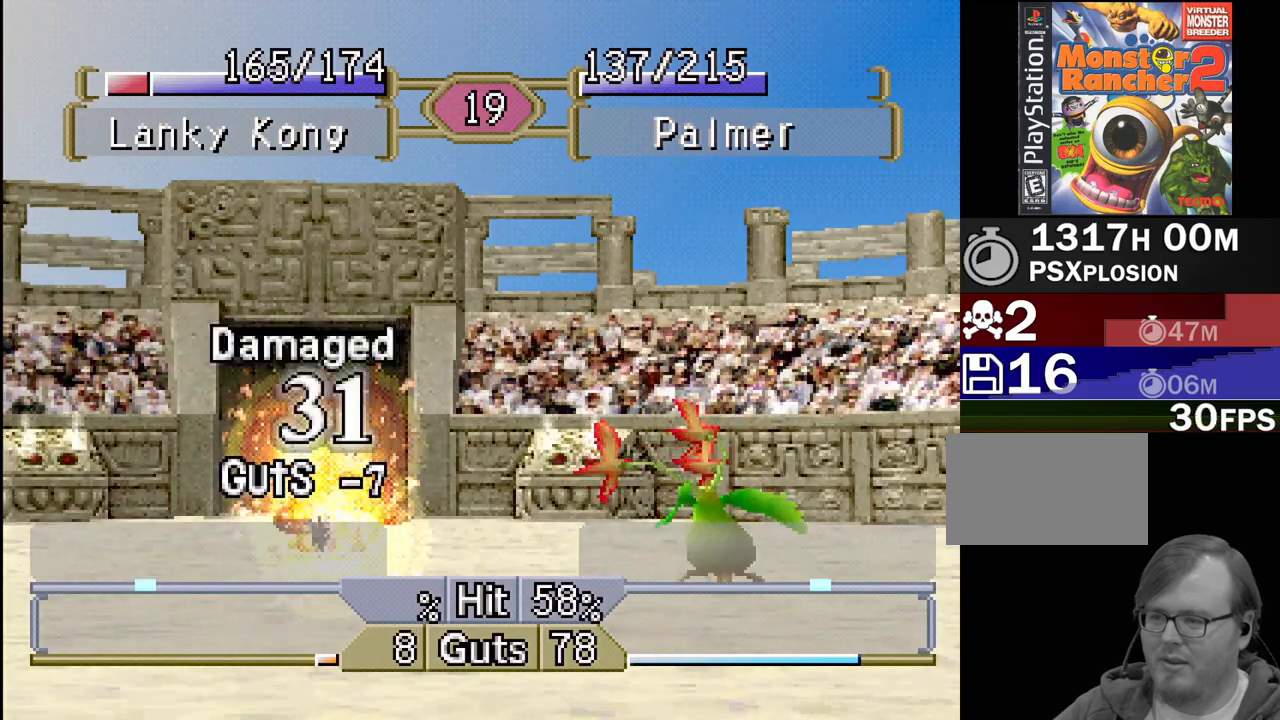
{"buttons": ["DPAD_RIGHT"], "events": [[283, "DPAD_RIGHT", "down"]]}
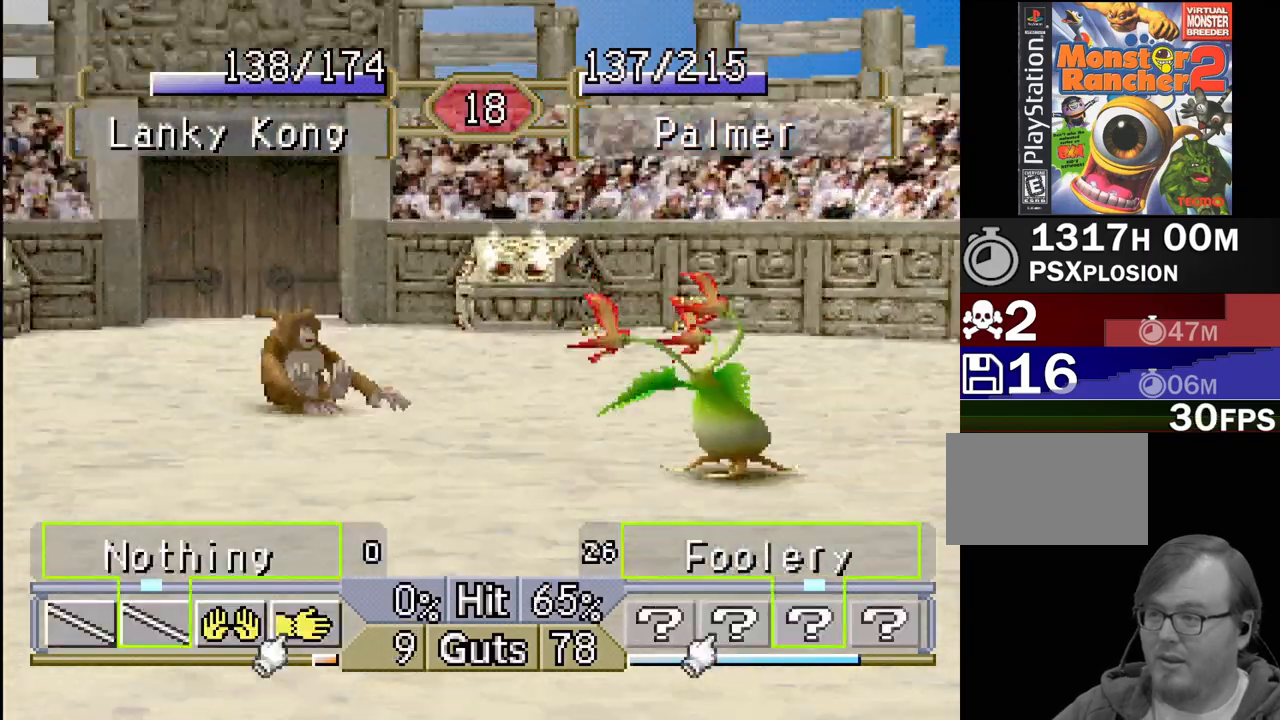
{"buttons": ["DPAD_RIGHT"], "events": []}
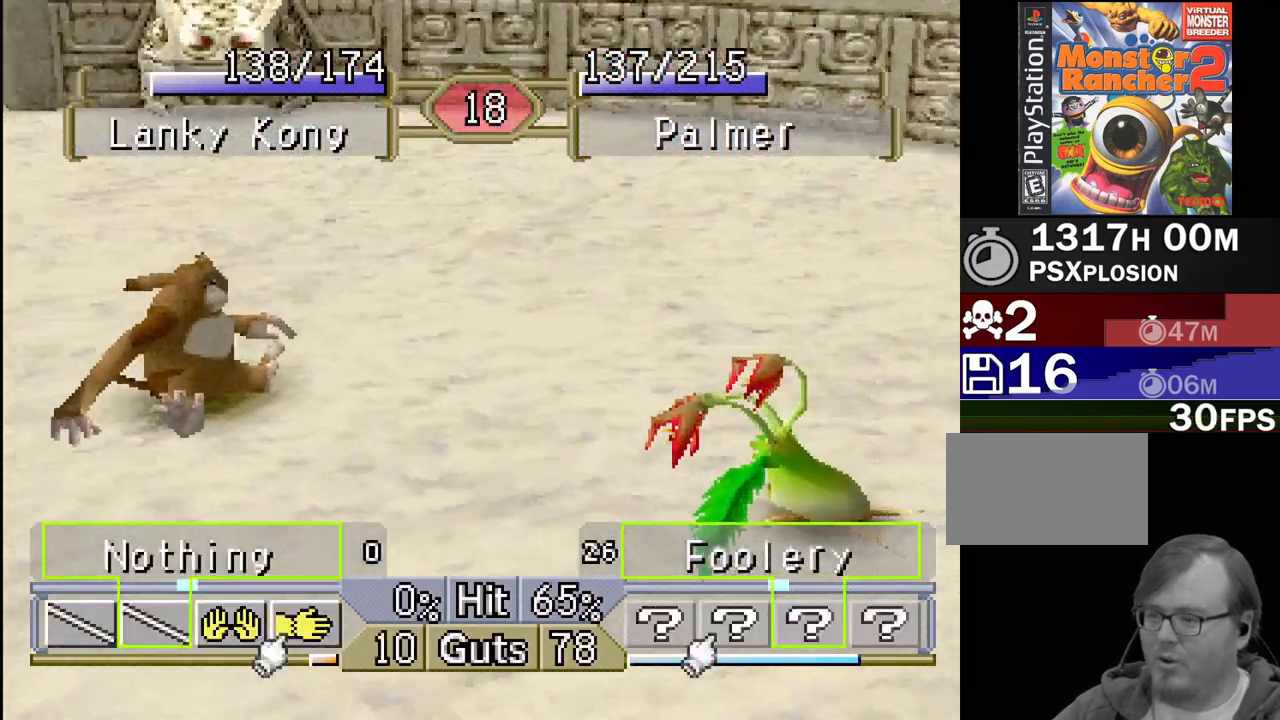
{"buttons": ["DPAD_RIGHT"], "events": []}
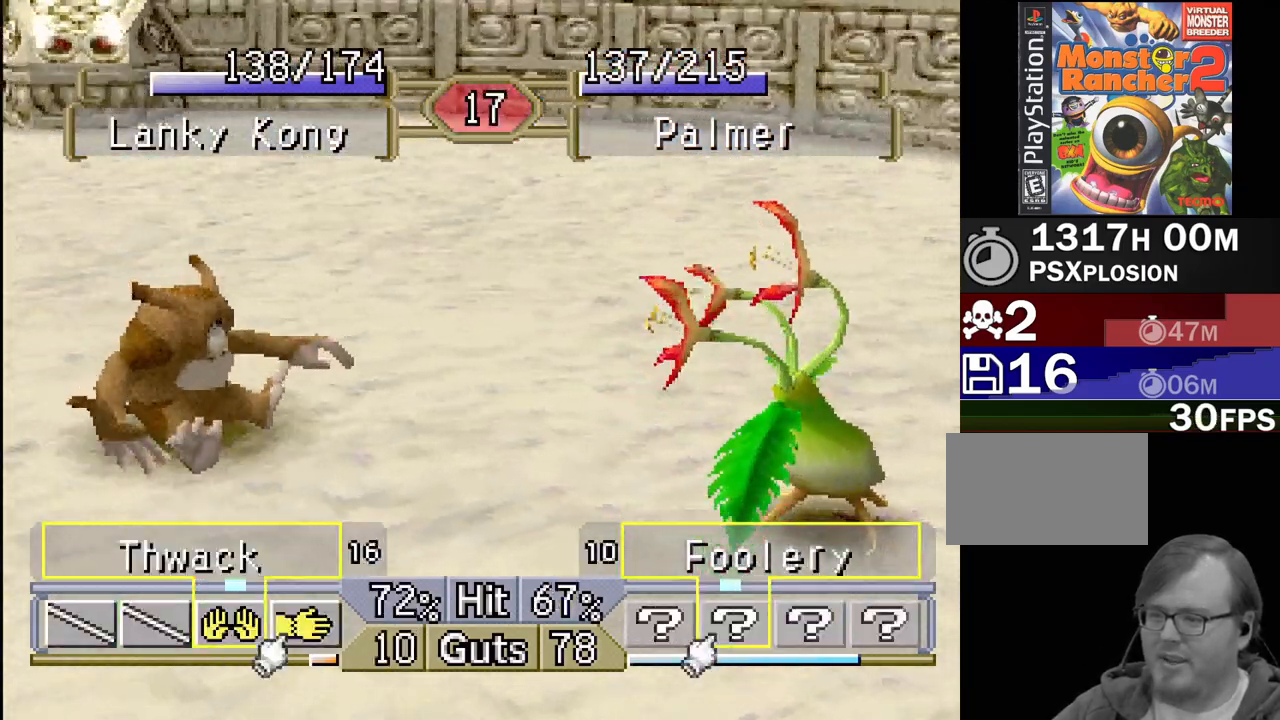
{"buttons": ["DPAD_RIGHT"], "events": []}
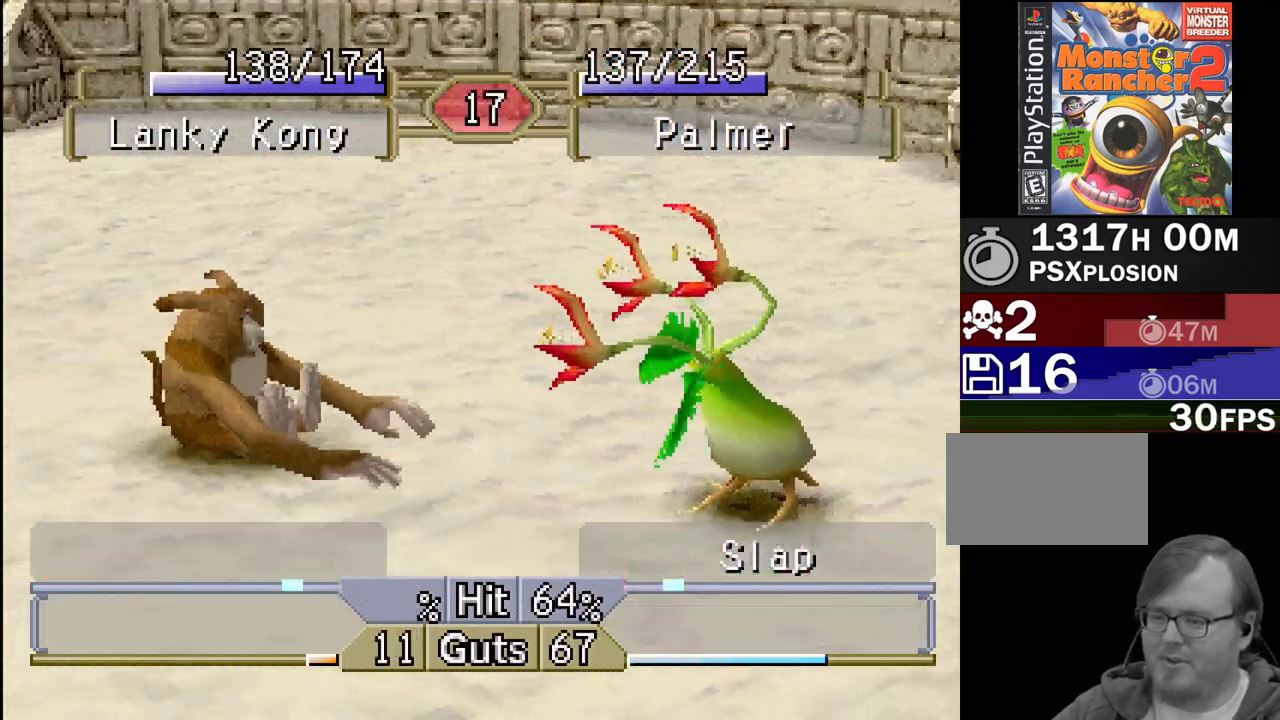
{"buttons": ["DPAD_RIGHT"], "events": []}
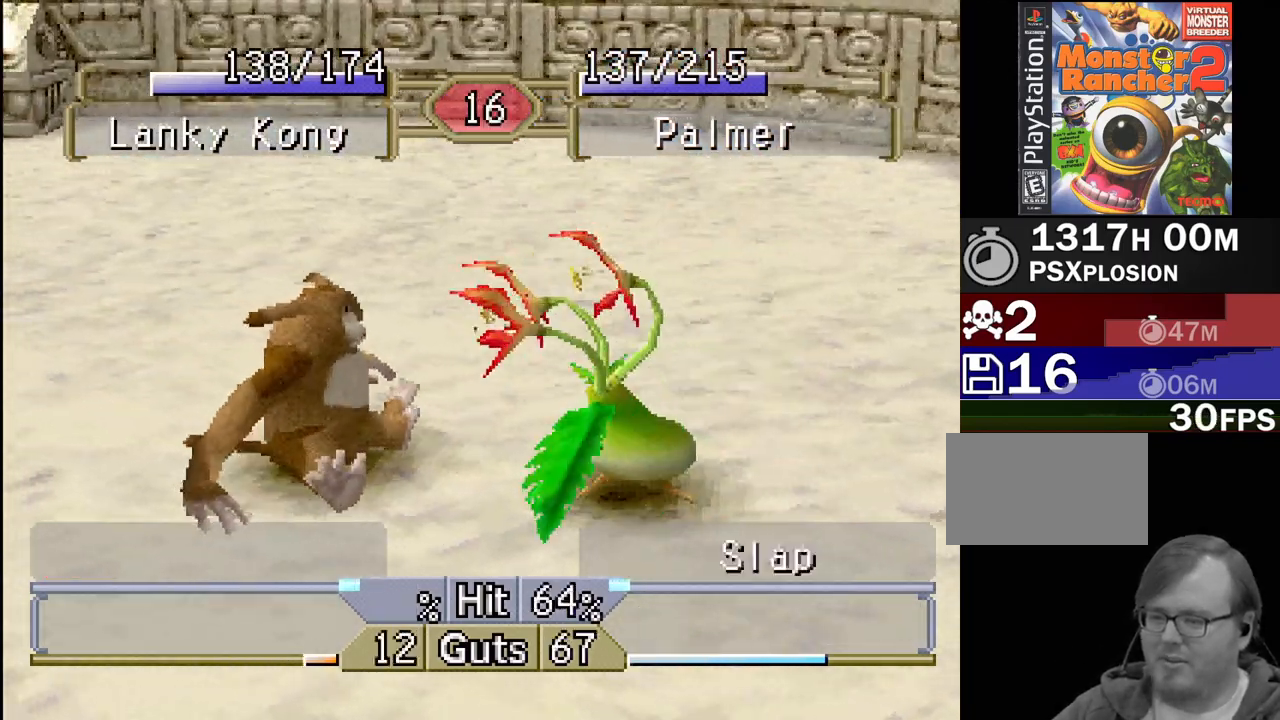
{"buttons": ["DPAD_RIGHT"], "events": []}
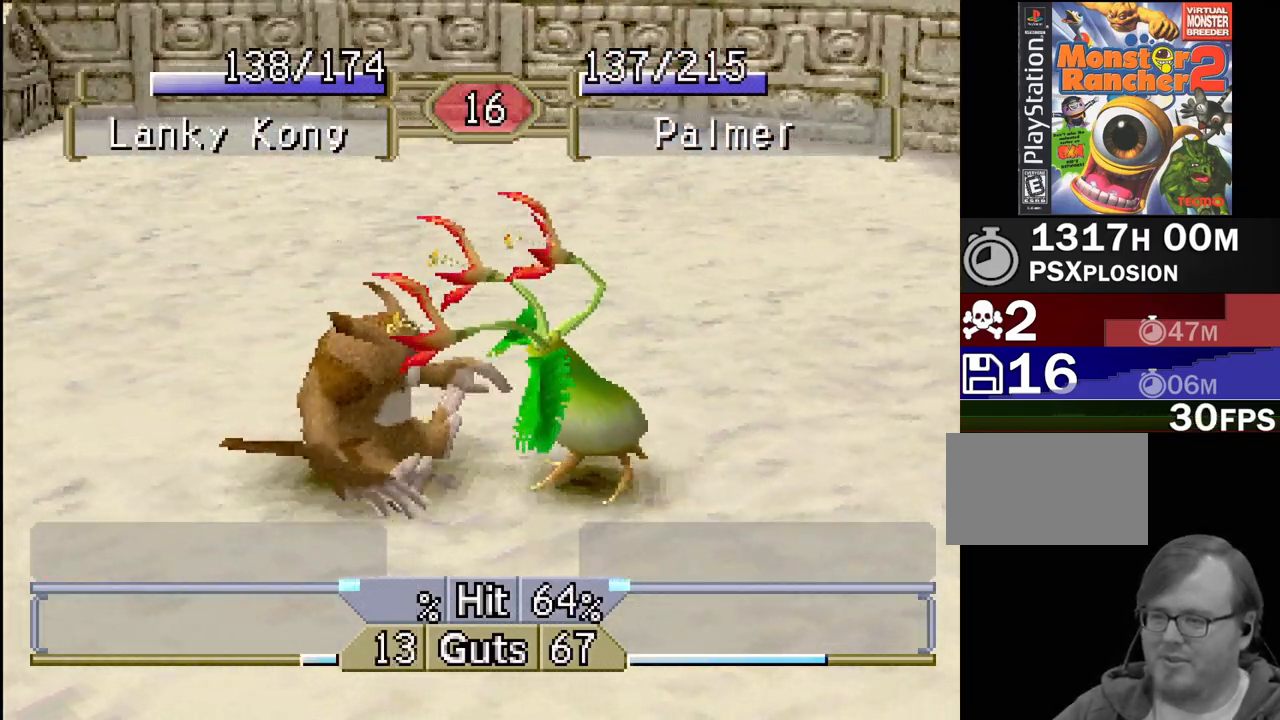
{"buttons": ["DPAD_RIGHT"], "events": [[167, "DPAD_UP", "down"], [300, "DPAD_UP", "up"]]}
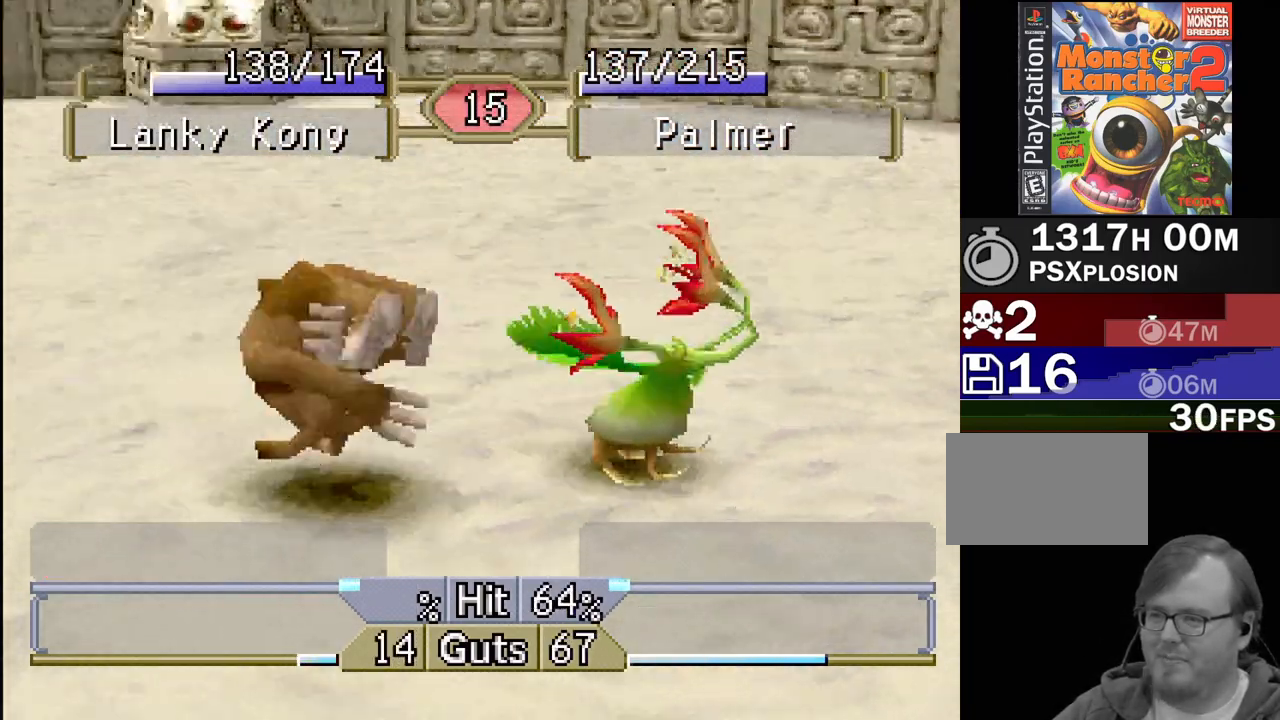
{"buttons": ["DPAD_RIGHT"], "events": []}
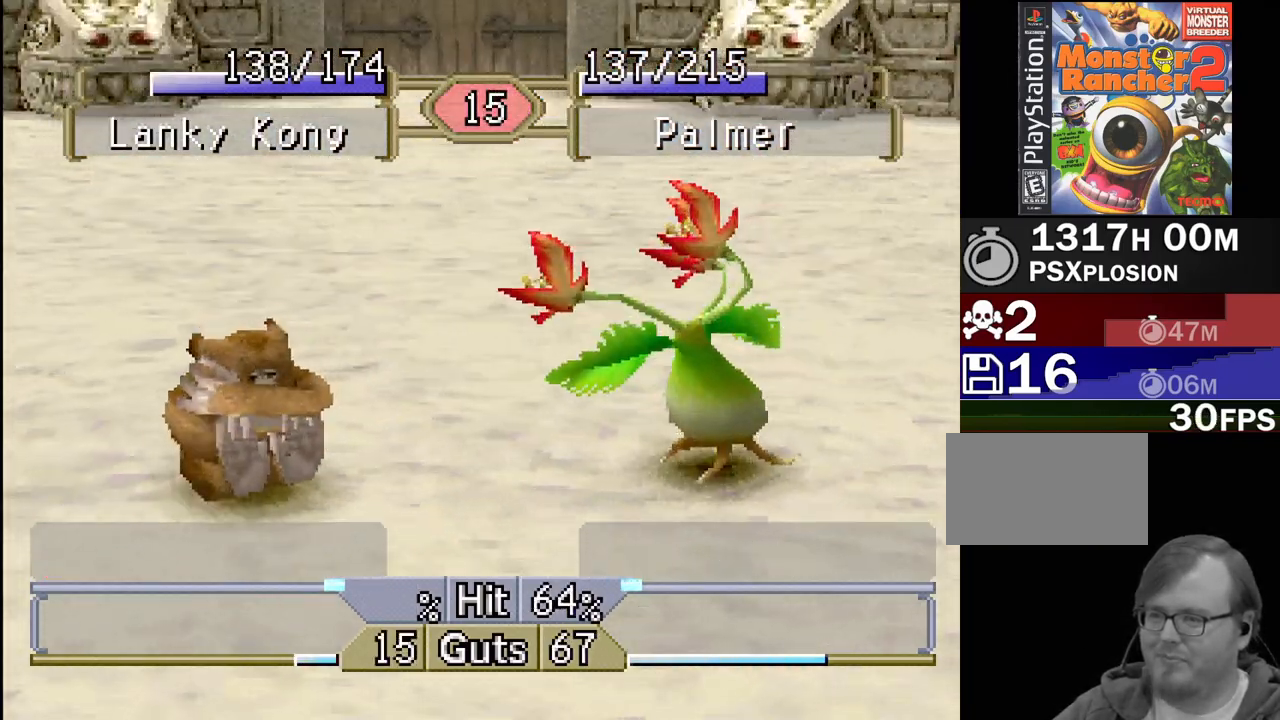
{"buttons": ["DPAD_RIGHT"], "events": []}
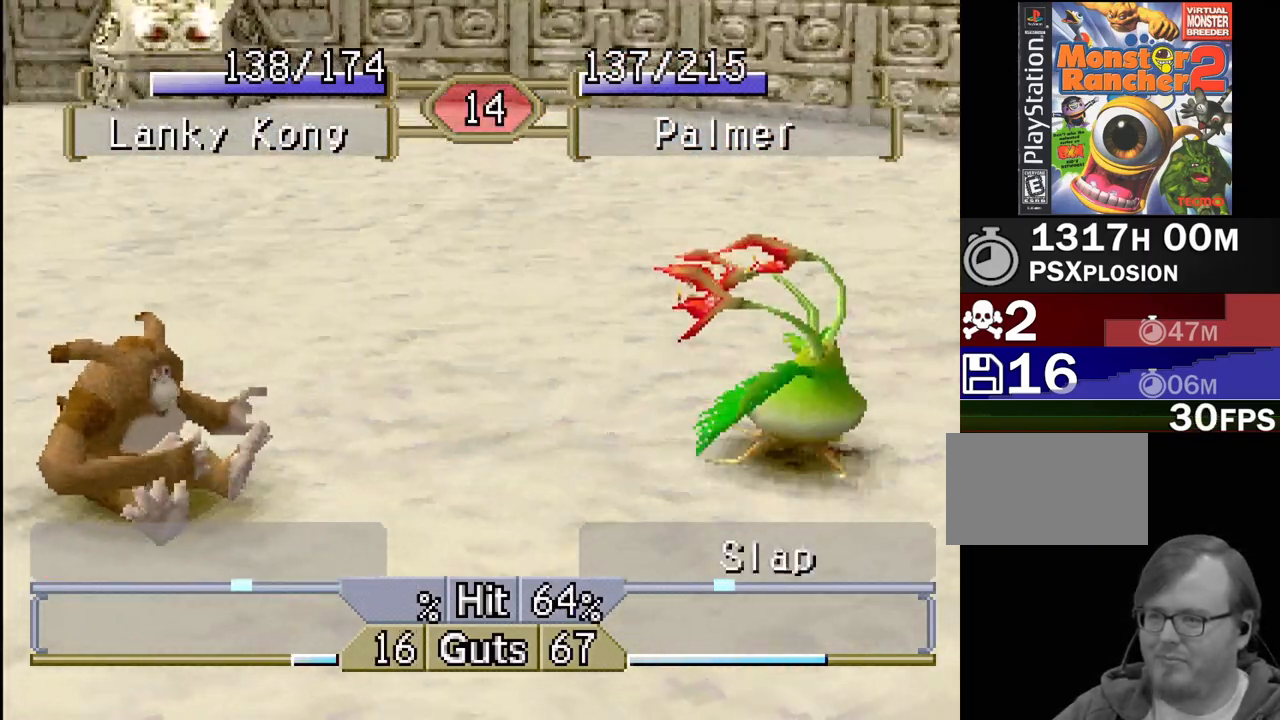
{"buttons": ["DPAD_RIGHT"], "events": []}
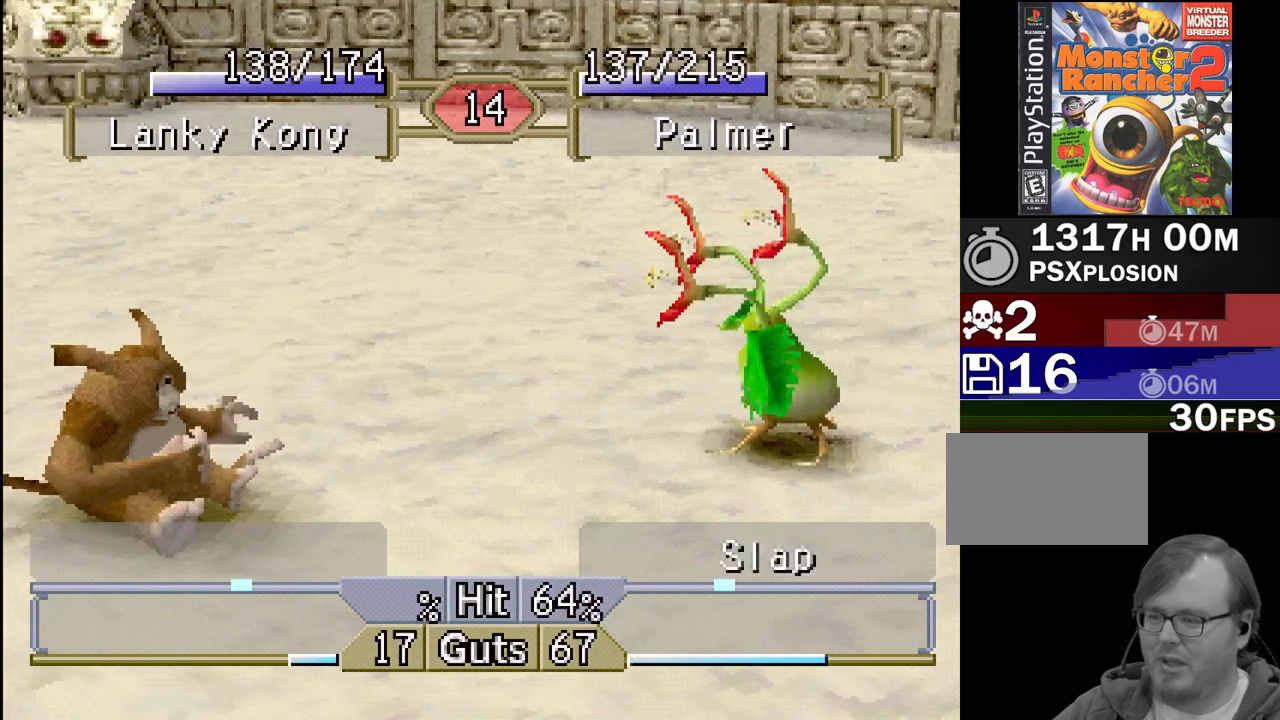
{"buttons": ["DPAD_RIGHT"], "events": []}
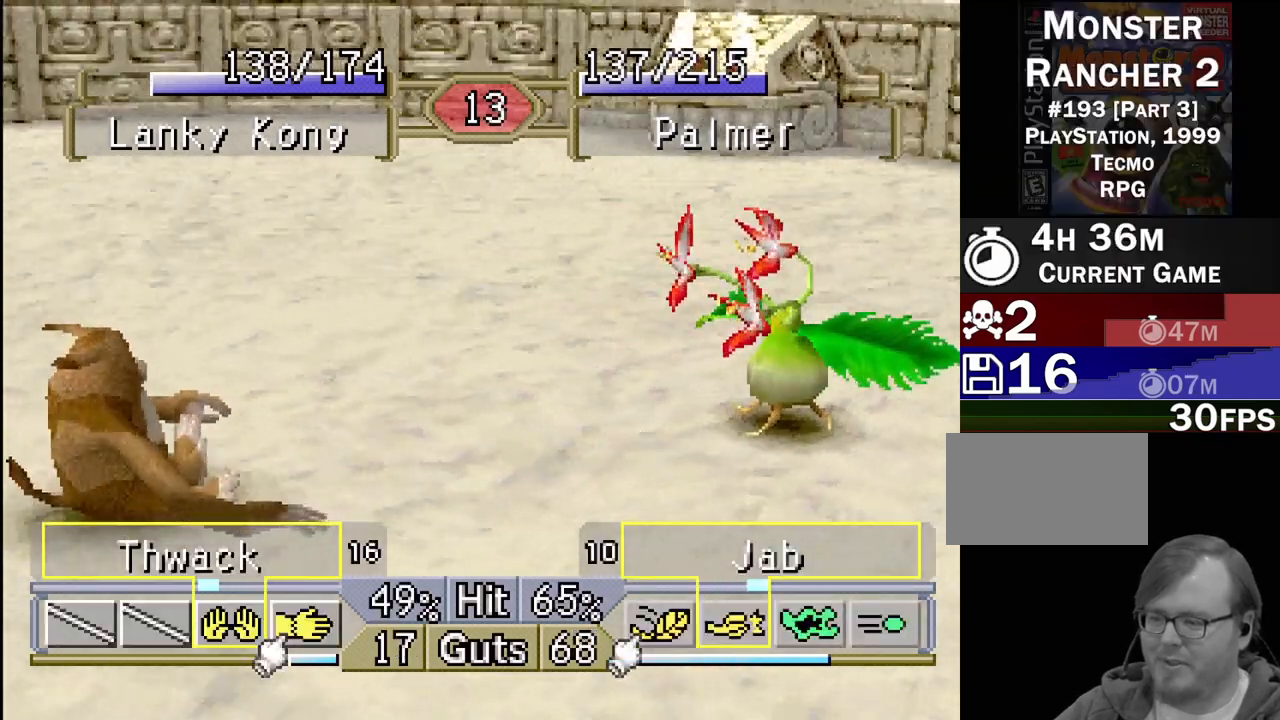
{"buttons": ["CROSS", "DPAD_RIGHT"], "events": [[500, "CROSS", "down"]]}
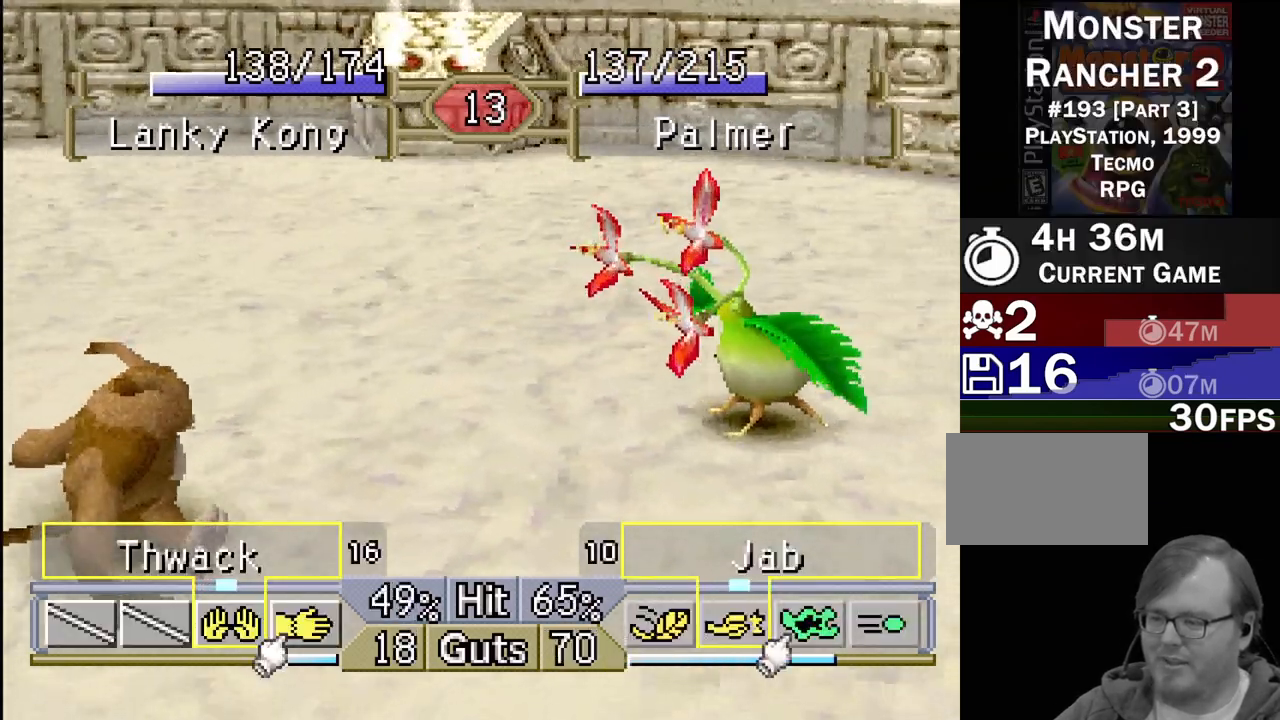
{"buttons": ["DPAD_RIGHT"], "events": [[83, "DPAD_UP", "down"], [117, "CROSS", "up"], [183, "DPAD_UP", "up"]]}
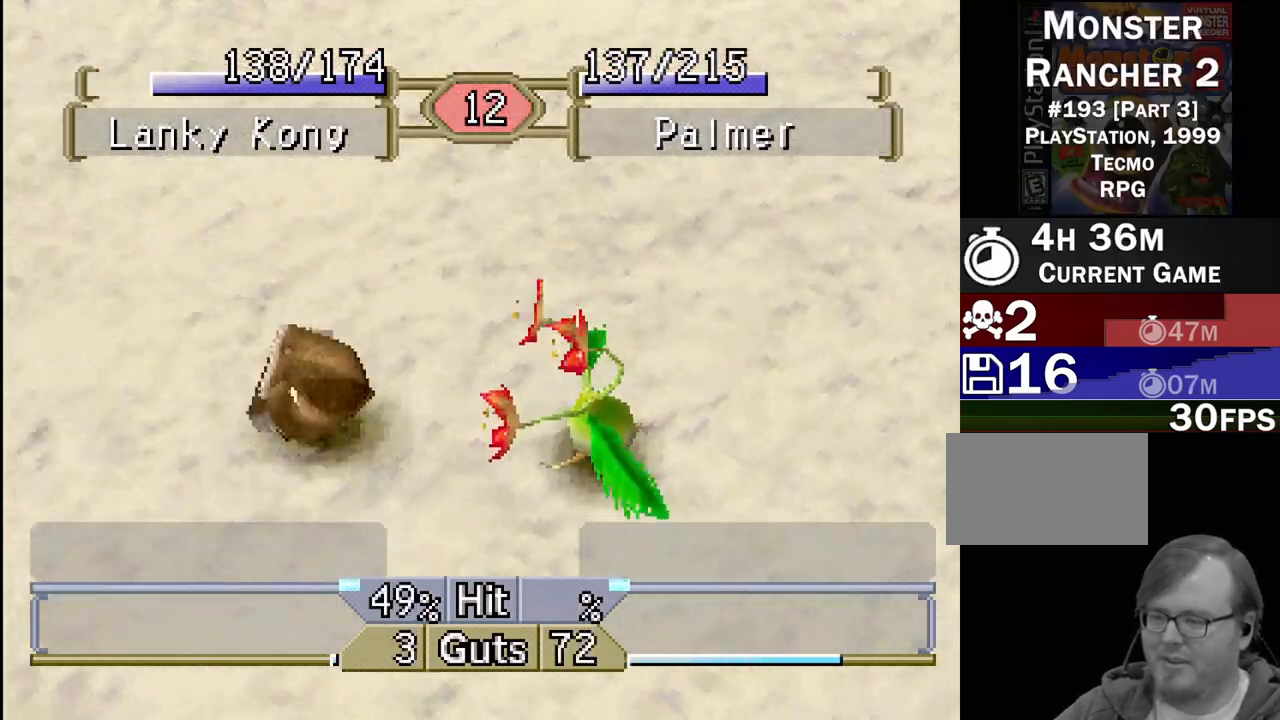
{"buttons": ["DPAD_RIGHT"], "events": [[100, "DPAD_RIGHT", "up"], [350, "DPAD_RIGHT", "down"]]}
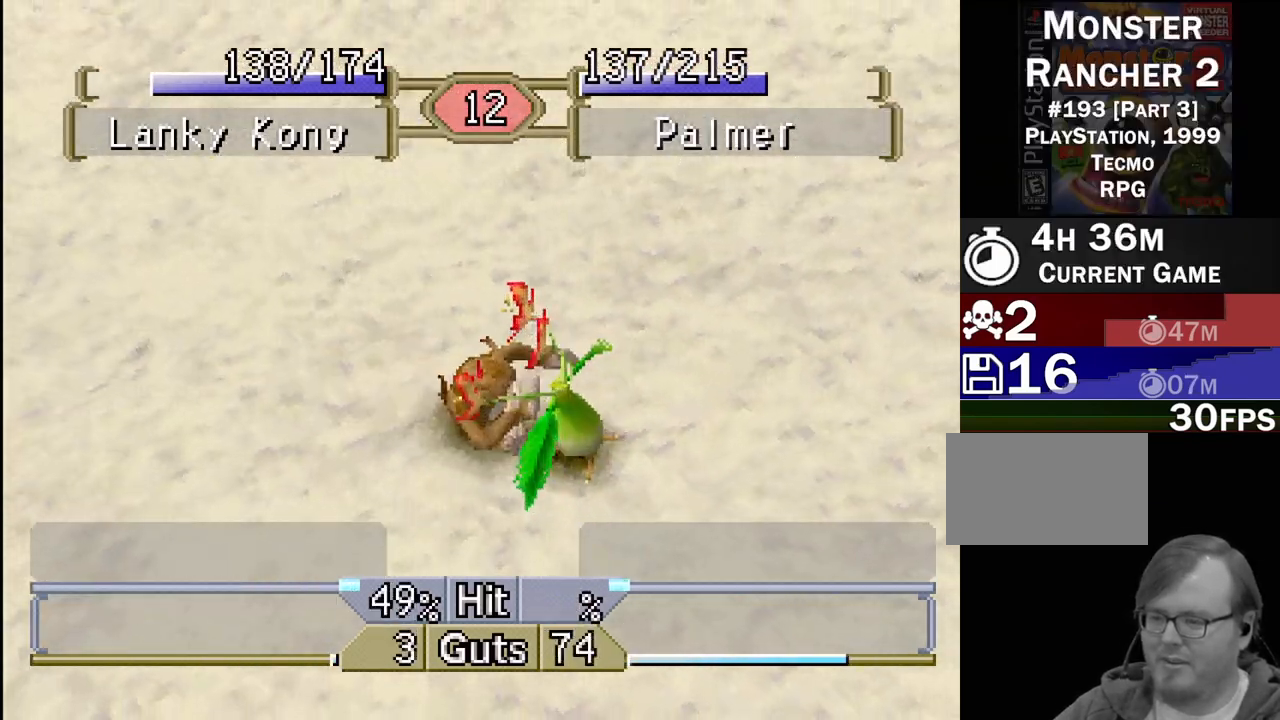
{"buttons": ["DPAD_RIGHT"], "events": []}
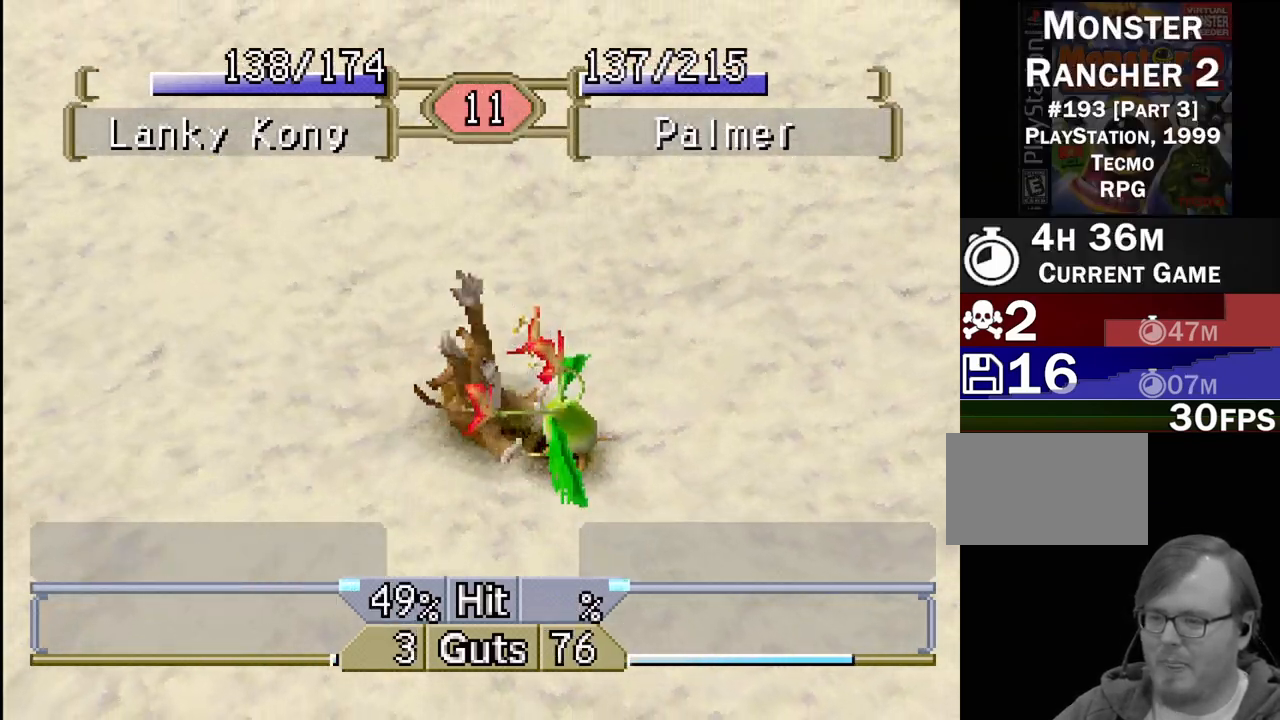
{"buttons": ["DPAD_RIGHT"], "events": []}
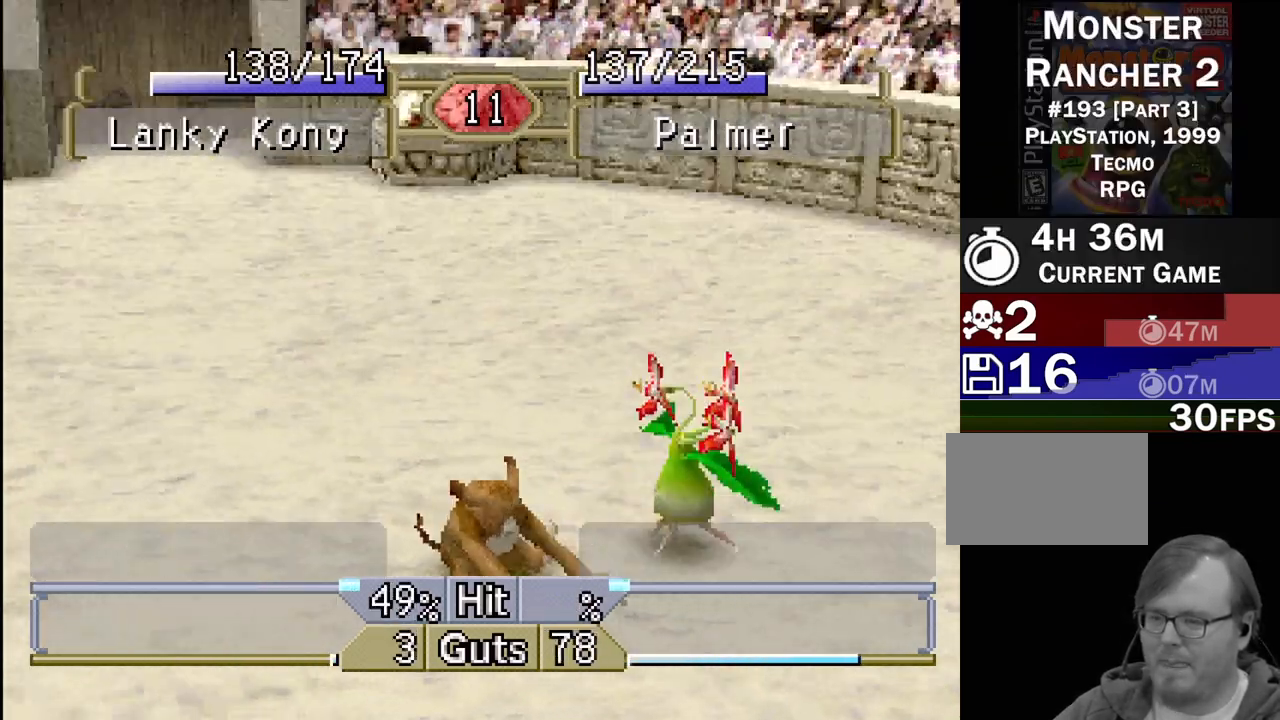
{"buttons": ["DPAD_RIGHT"], "events": []}
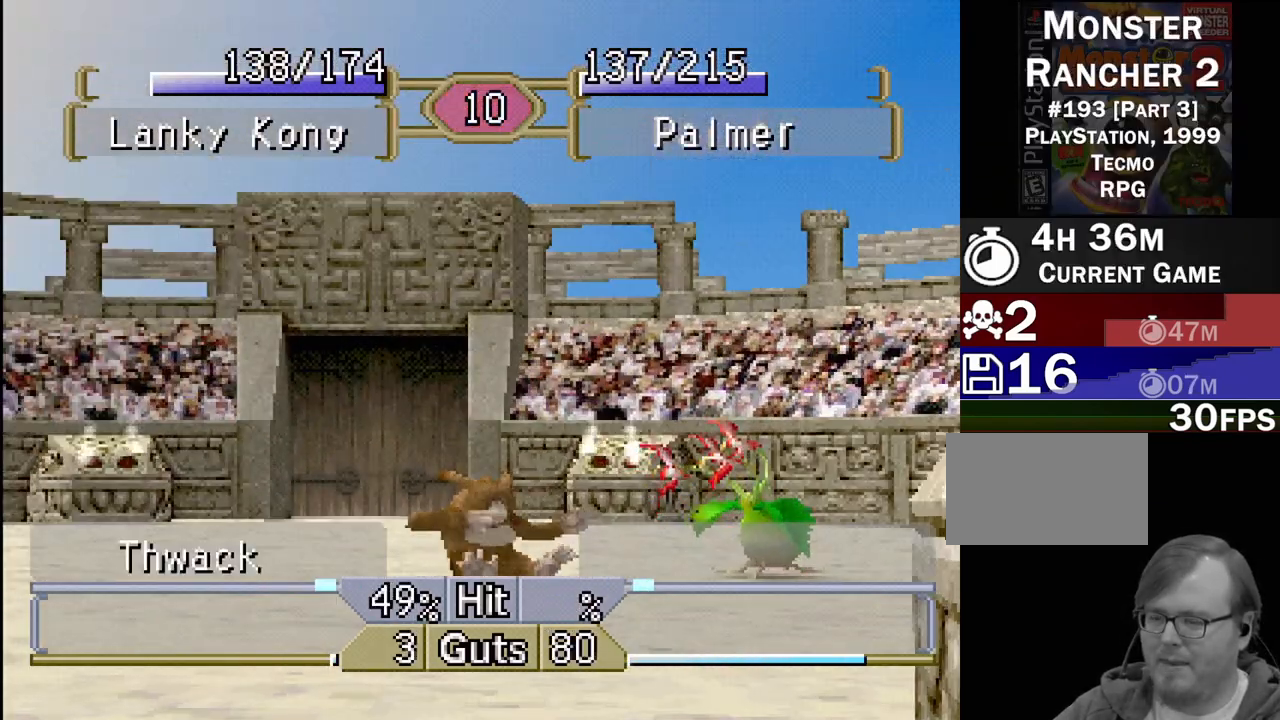
{"buttons": ["DPAD_RIGHT"], "events": []}
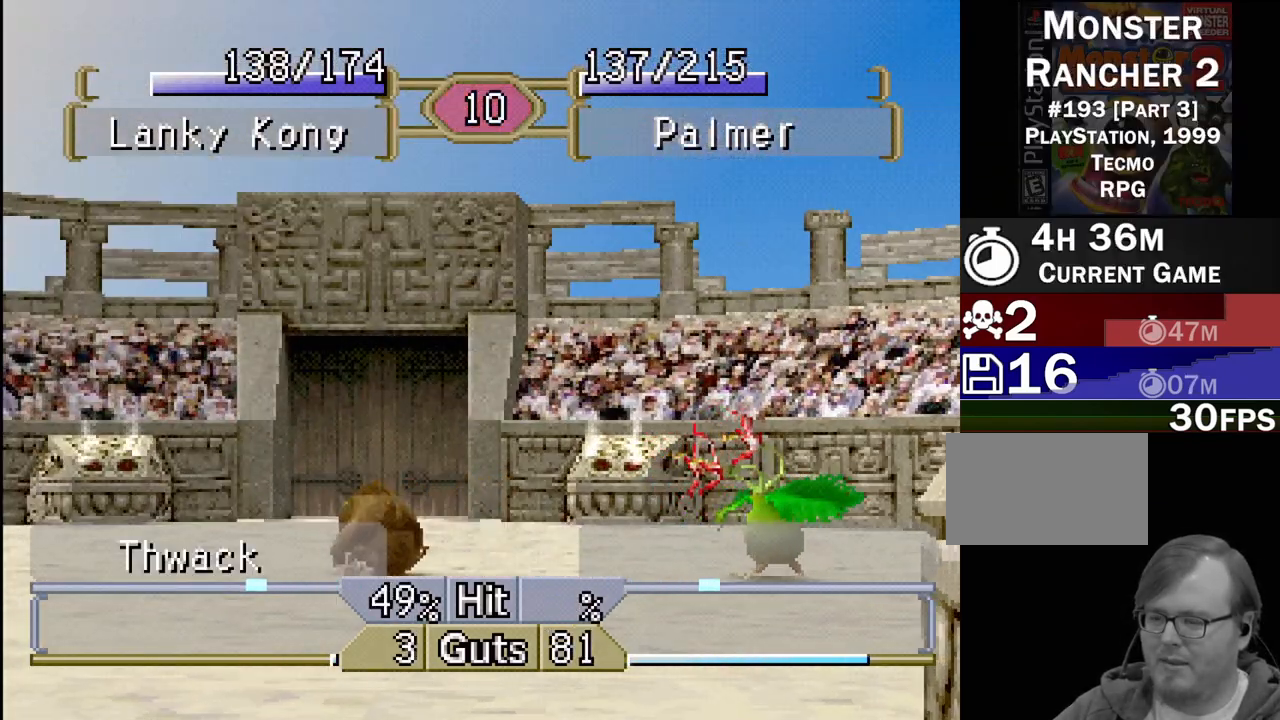
{"buttons": ["DPAD_RIGHT"], "events": []}
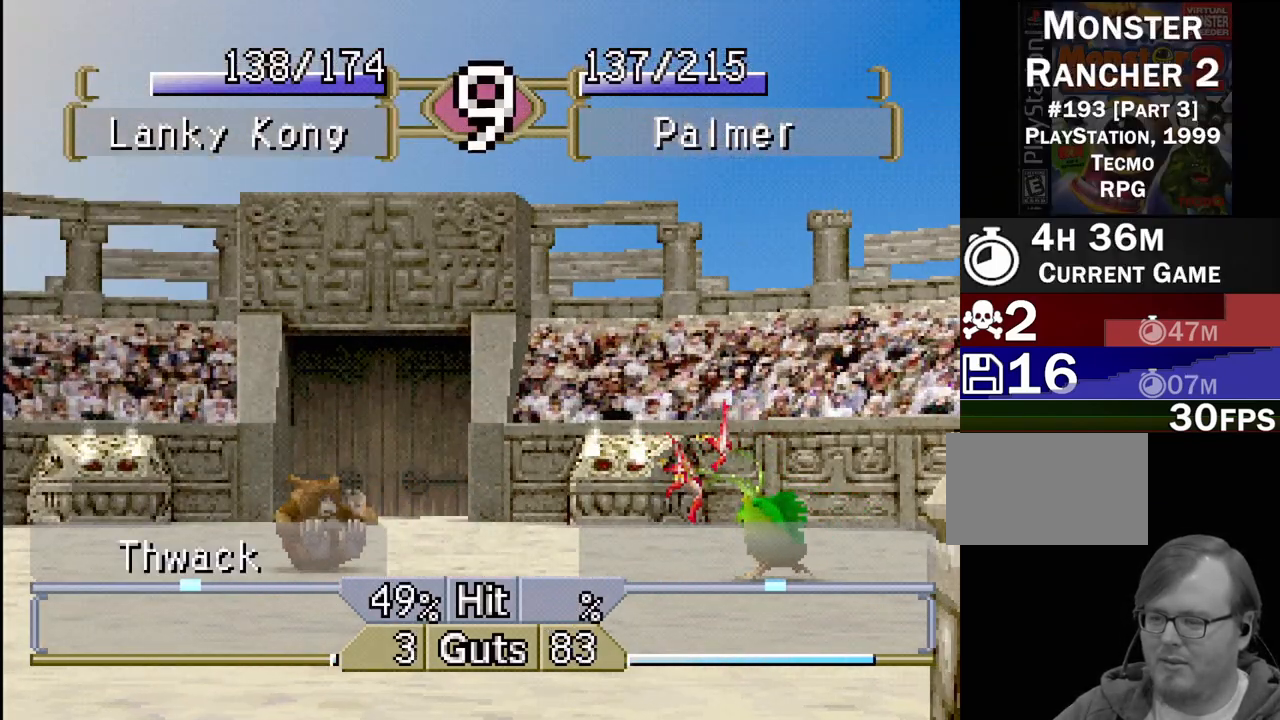
{"buttons": ["DPAD_RIGHT"], "events": []}
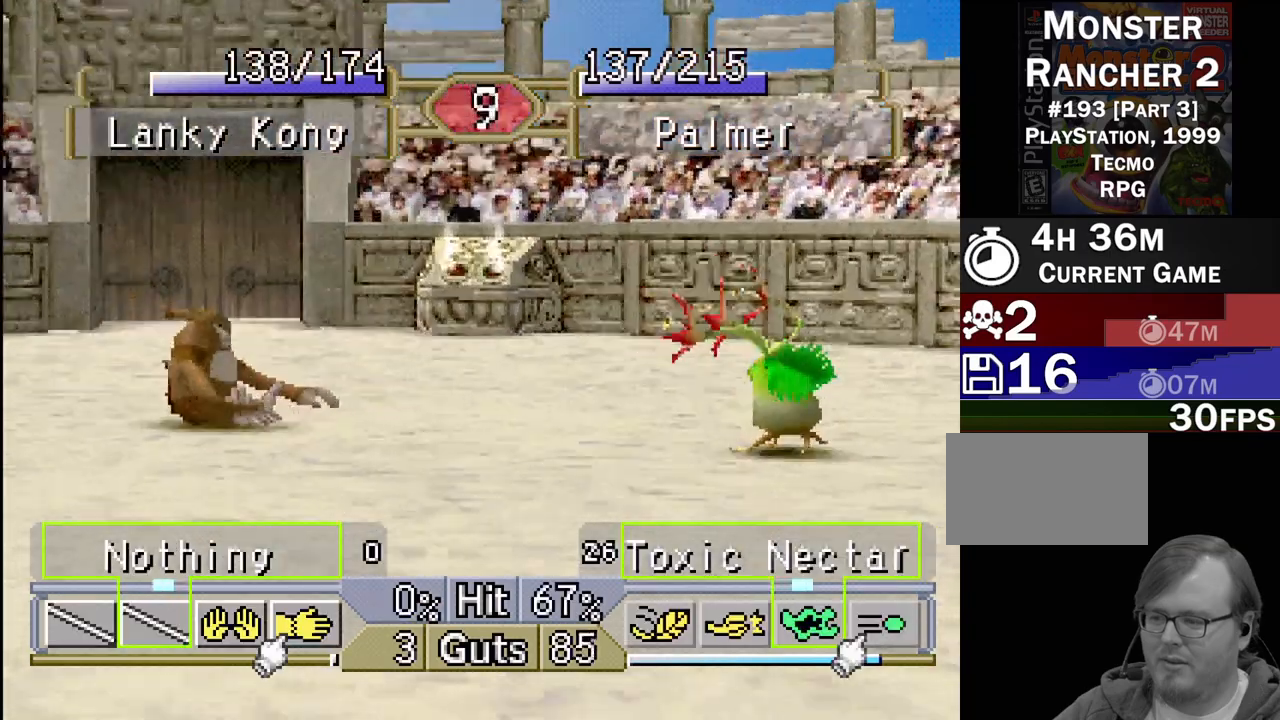
{"buttons": ["DPAD_RIGHT"], "events": []}
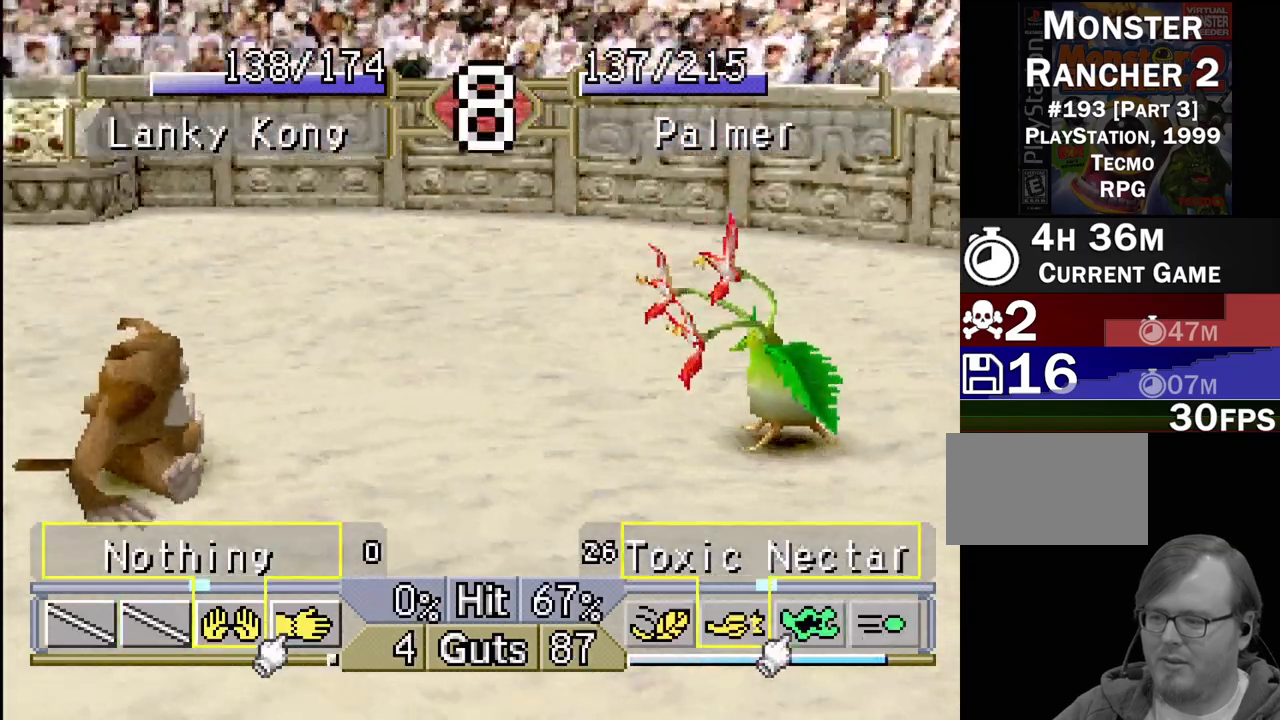
{"buttons": ["DPAD_RIGHT"], "events": []}
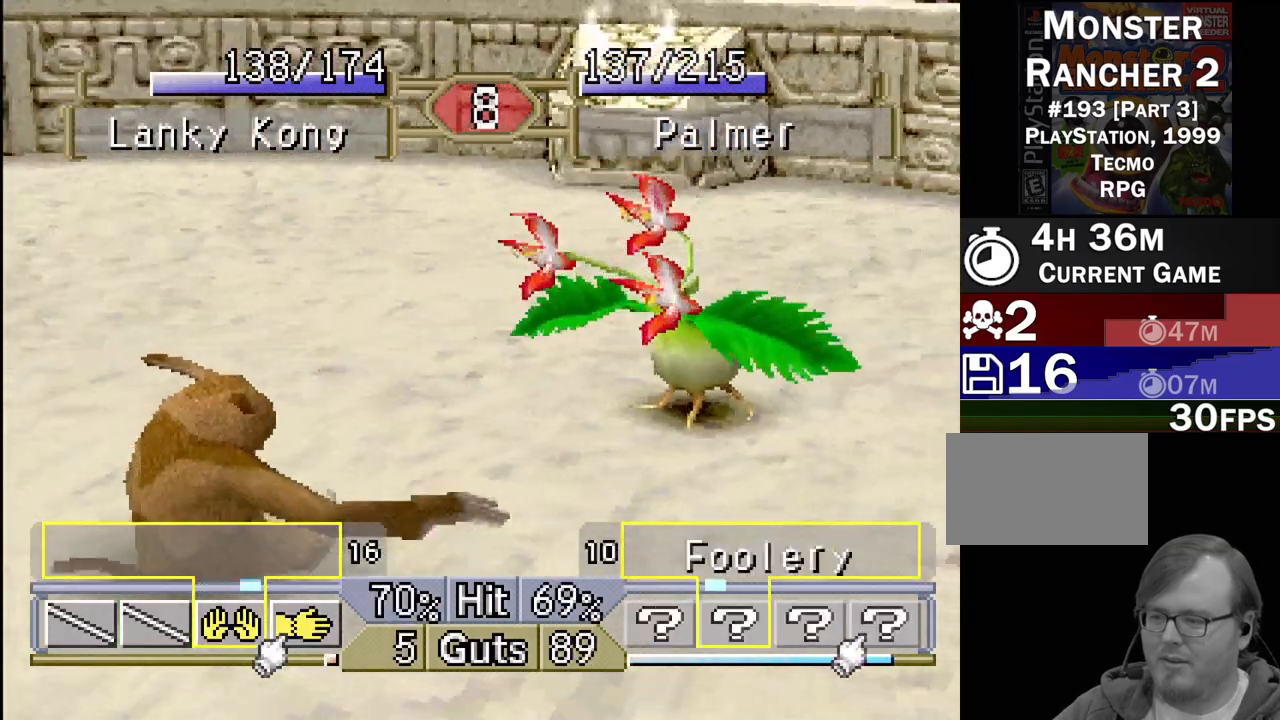
{"buttons": ["DPAD_RIGHT"], "events": []}
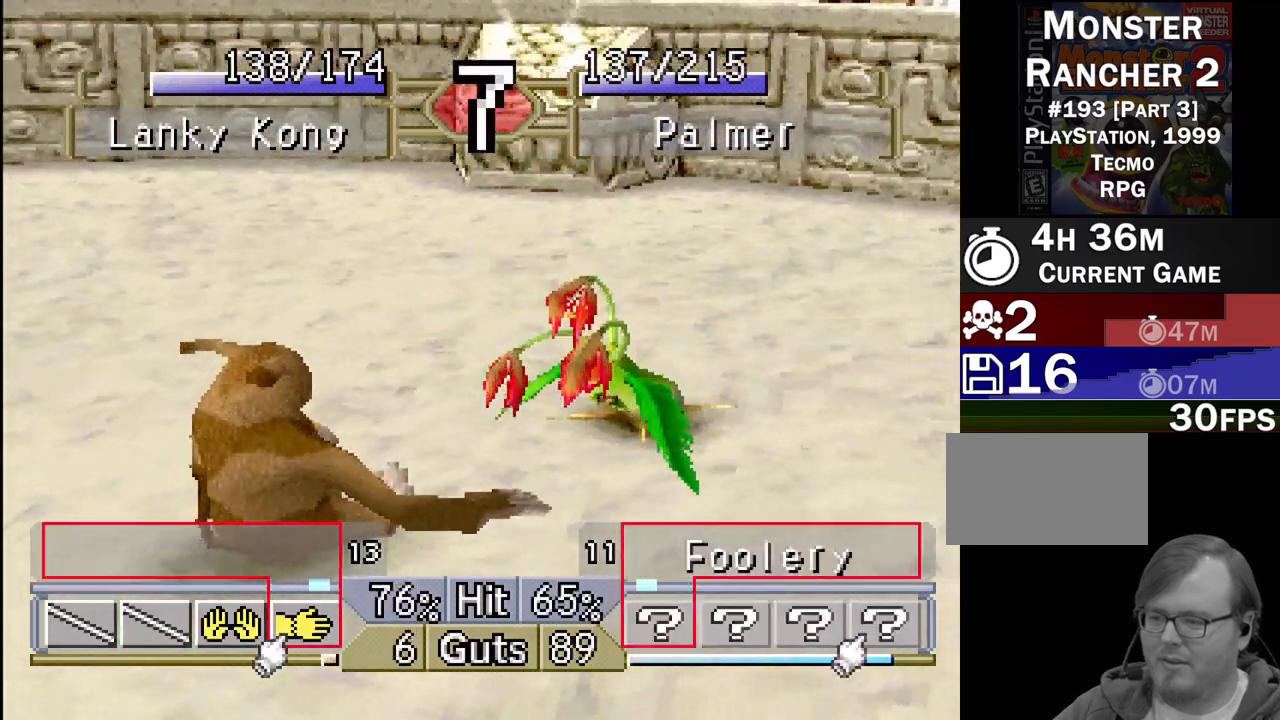
{"buttons": ["DPAD_RIGHT"], "events": []}
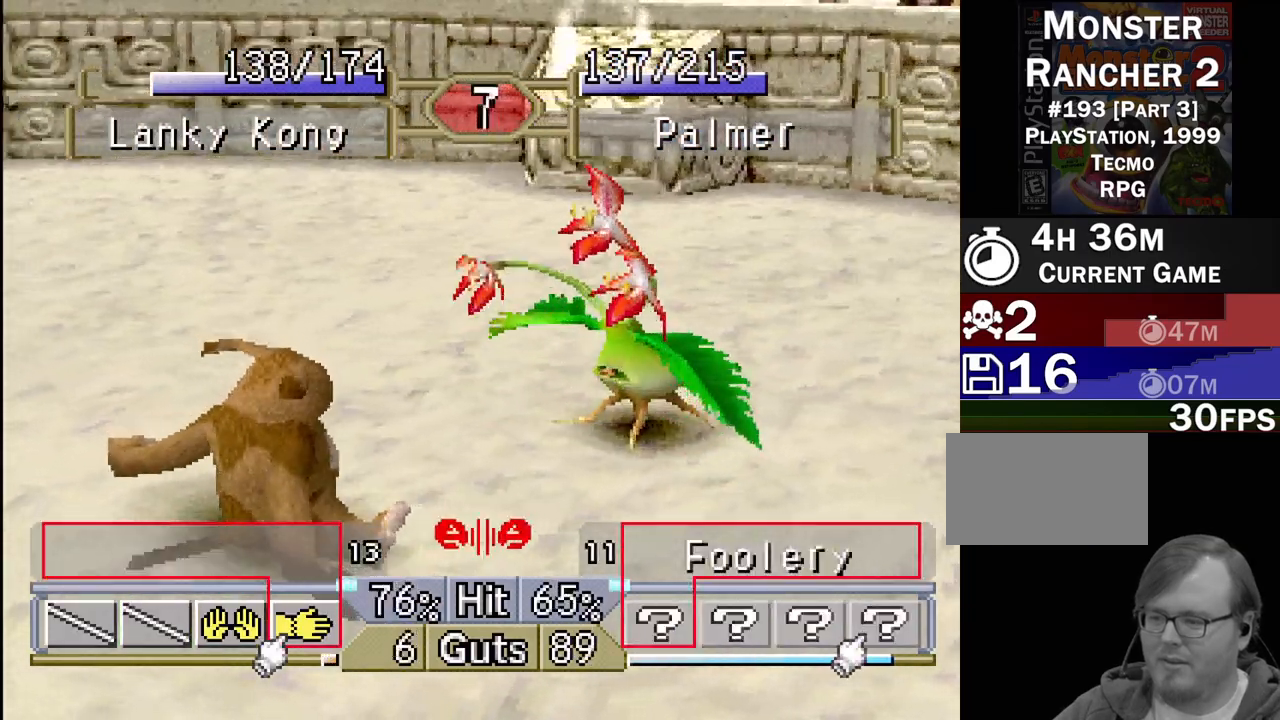
{"buttons": ["DPAD_RIGHT"], "events": []}
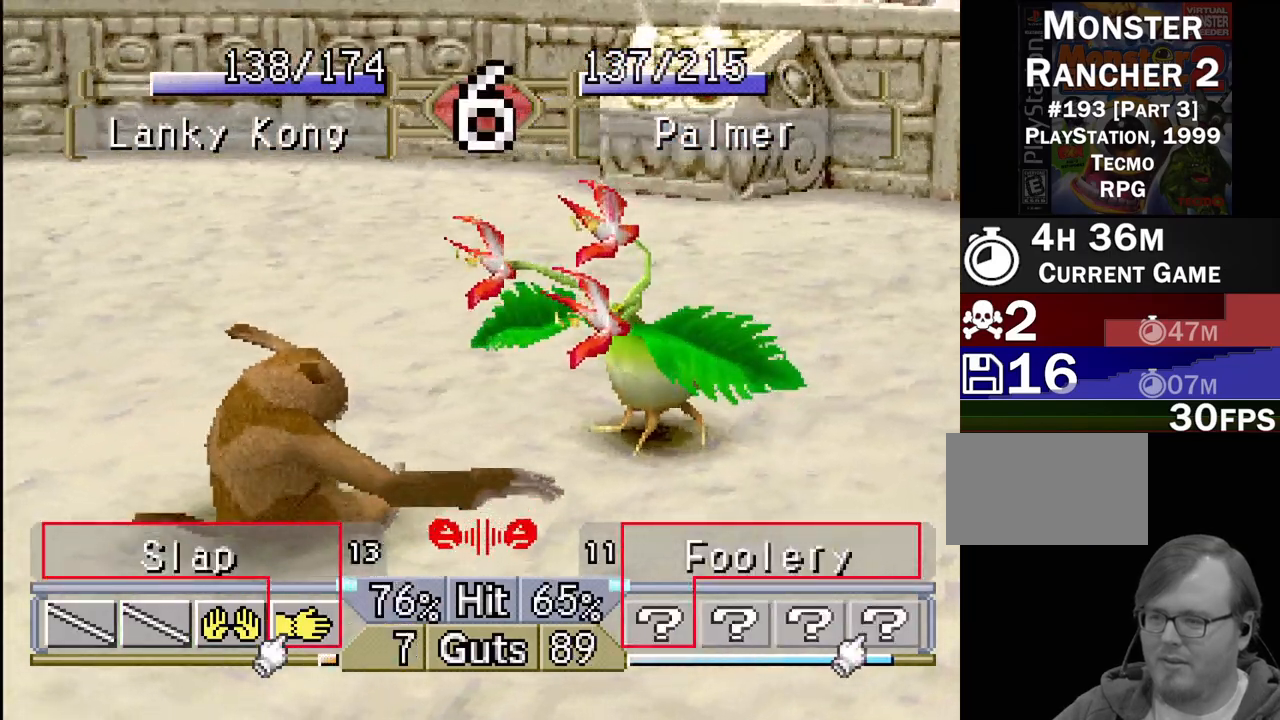
{"buttons": ["DPAD_RIGHT"], "events": []}
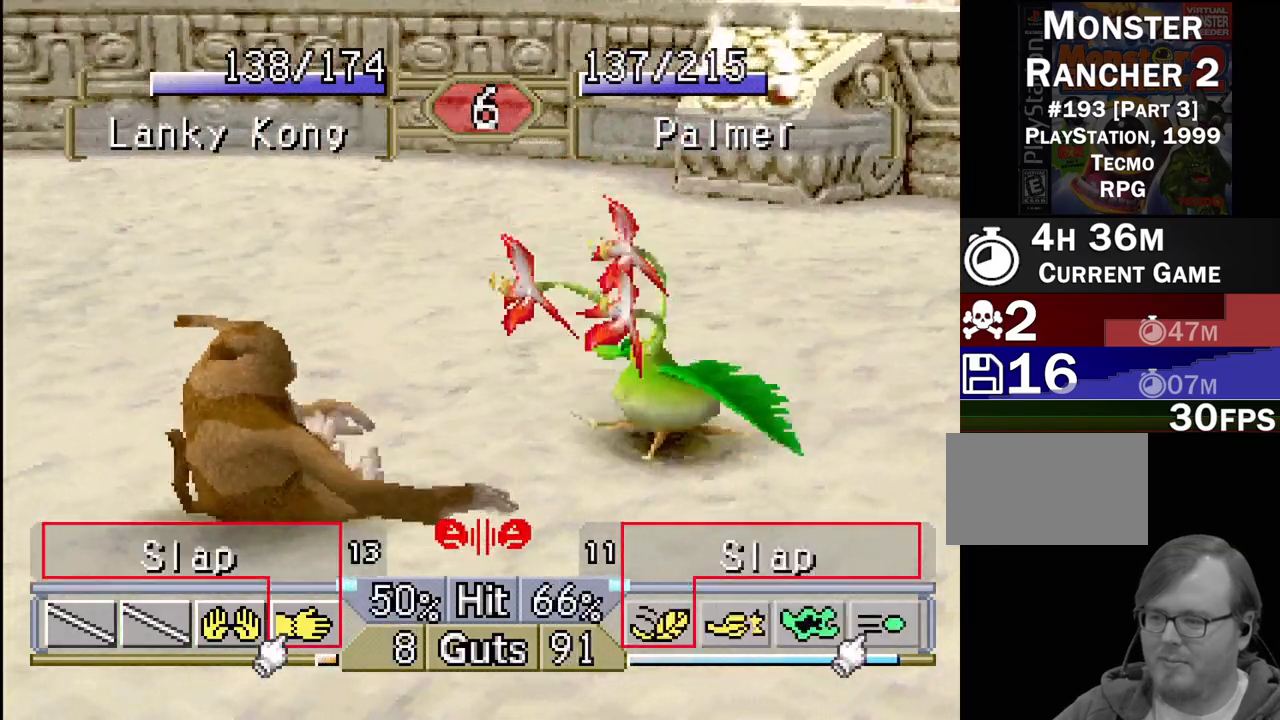
{"buttons": ["DPAD_RIGHT"], "events": []}